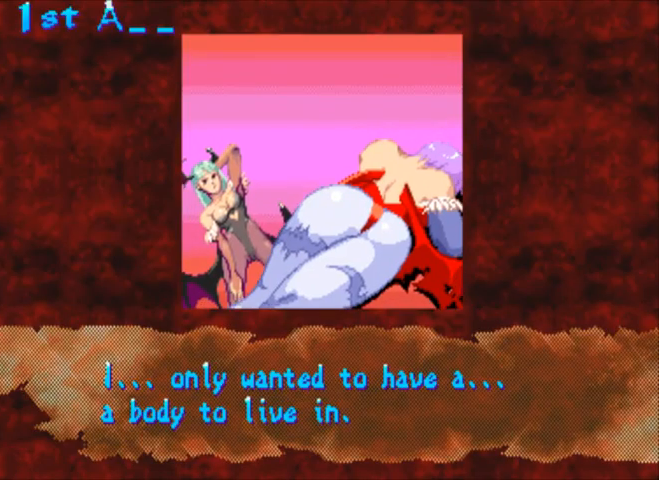
Gameplay with a controller (arcade stick); each line is a JSON object with the inputs held at the frame after it. "events" lists button and stick changes between this image and that frame as [ms after this image, input, new state], when the widget could be followed in between. Not read: L3 R3.
{"buttons": [], "left_stick": "center", "events": [[100, "left_stick", "right"], [167, "left_stick", "center"], [367, "left_stick", "right"], [467, "left_stick", "center"]]}
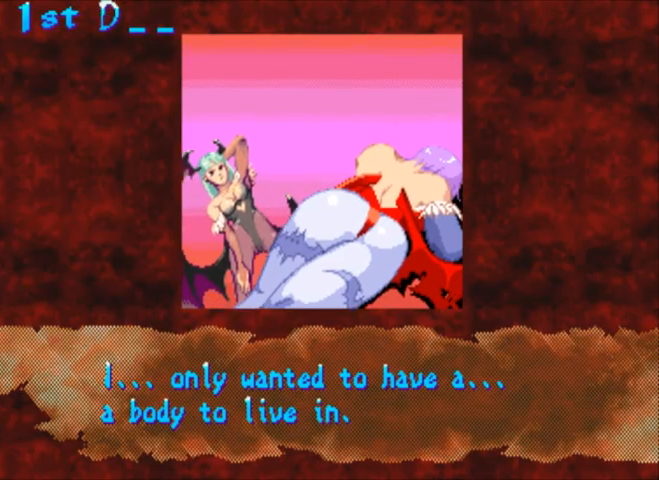
{"buttons": [], "left_stick": "right", "events": [[33, "left_stick", "right"], [100, "left_stick", "center"], [167, "left_stick", "right"], [233, "left_stick", "center"], [333, "left_stick", "right"], [433, "left_stick", "center"], [500, "left_stick", "right"]]}
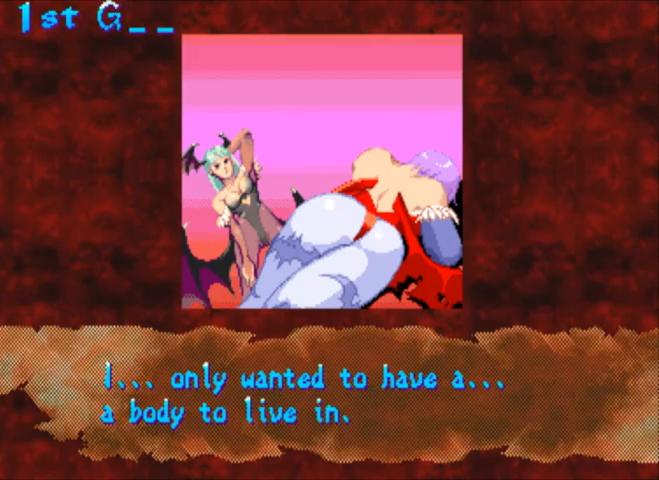
{"buttons": [], "left_stick": "center", "events": [[100, "left_stick", "center"], [300, "left_stick", "right"], [400, "left_stick", "center"]]}
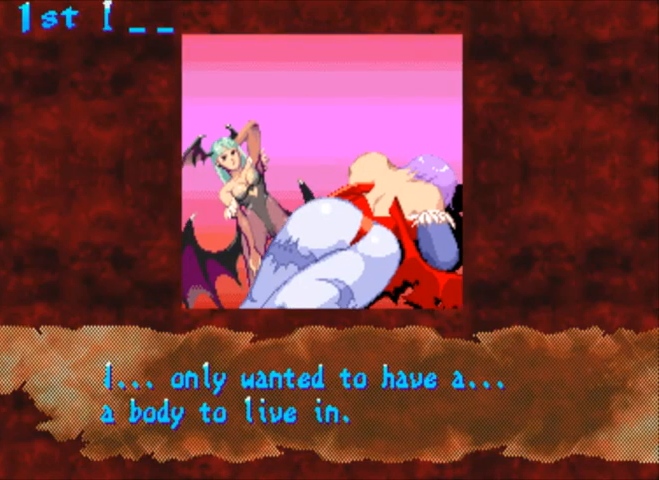
{"buttons": [], "left_stick": "center", "events": [[133, "left_stick", "right"], [233, "left_stick", "center"]]}
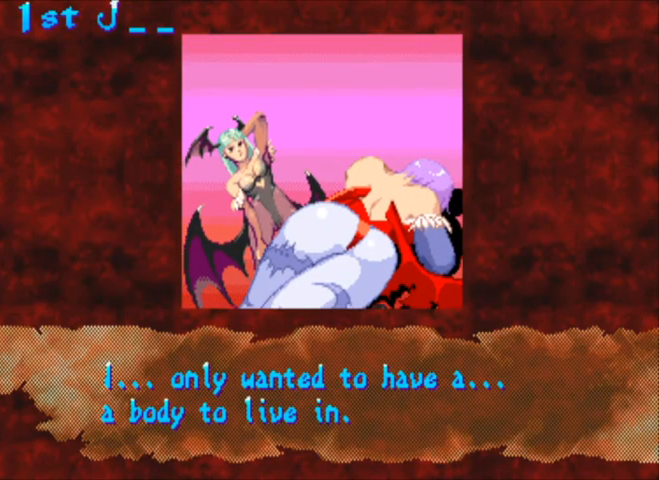
{"buttons": [], "left_stick": "center", "events": [[33, "SQUARE", "down"], [100, "SQUARE", "up"], [267, "left_stick", "right"], [333, "left_stick", "center"], [433, "left_stick", "right"], [500, "left_stick", "center"]]}
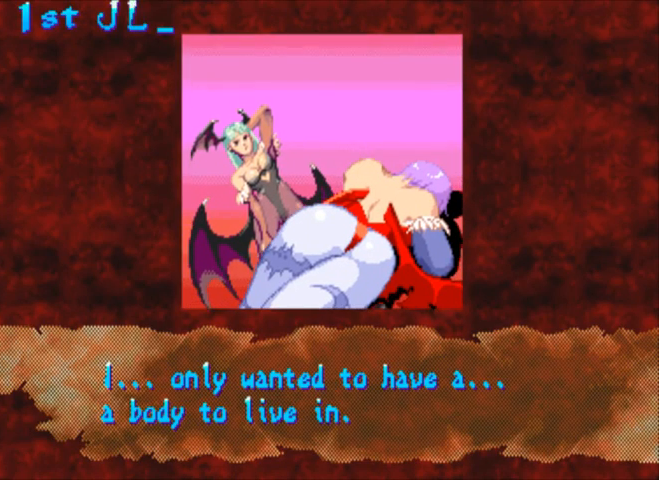
{"buttons": [], "left_stick": "left", "events": [[67, "left_stick", "right"], [167, "left_stick", "center"], [500, "left_stick", "left"]]}
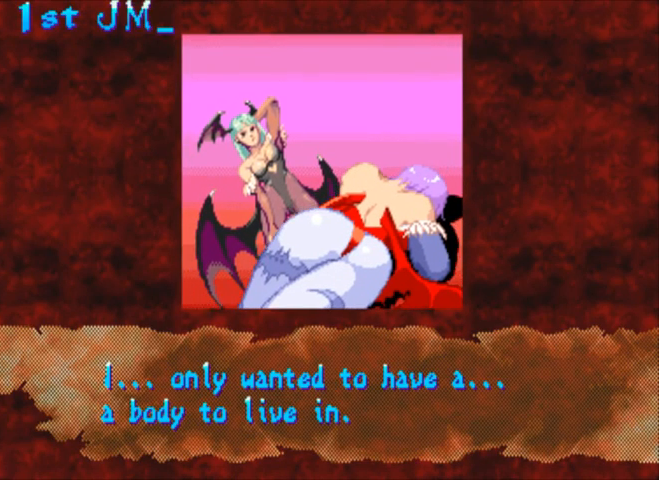
{"buttons": [], "left_stick": "center", "events": [[100, "left_stick", "center"], [267, "SQUARE", "down"], [333, "SQUARE", "up"]]}
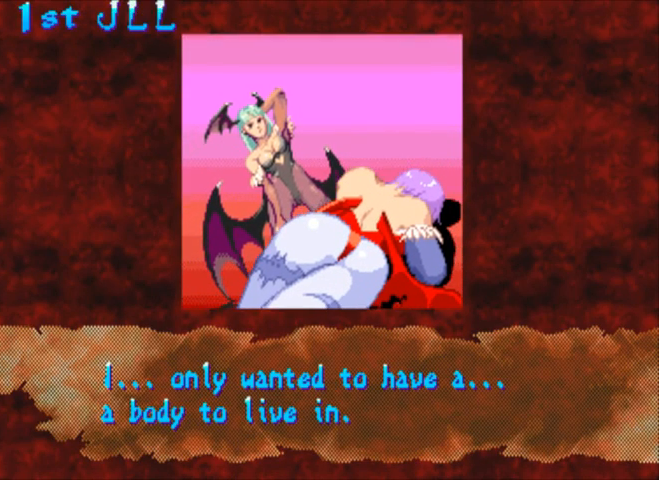
{"buttons": [], "left_stick": "left", "events": [[33, "left_stick", "left"], [133, "left_stick", "center"], [200, "left_stick", "left"], [267, "left_stick", "center"], [333, "left_stick", "left"], [400, "left_stick", "center"], [467, "left_stick", "left"]]}
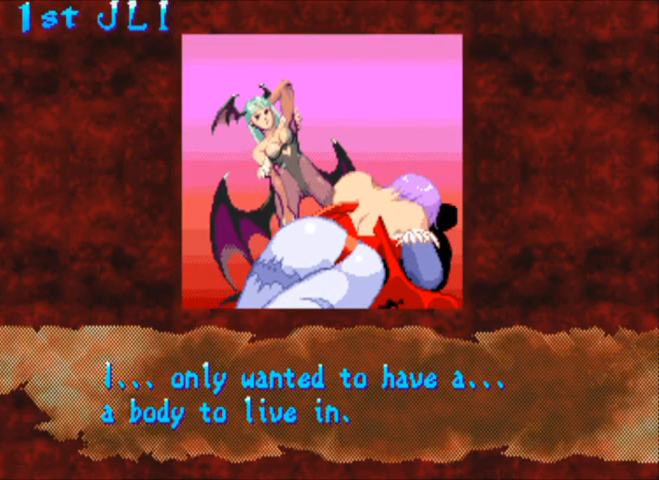
{"buttons": [], "left_stick": "center", "events": [[67, "left_stick", "center"], [133, "left_stick", "left"], [200, "left_stick", "center"], [300, "left_stick", "left"], [367, "left_stick", "center"]]}
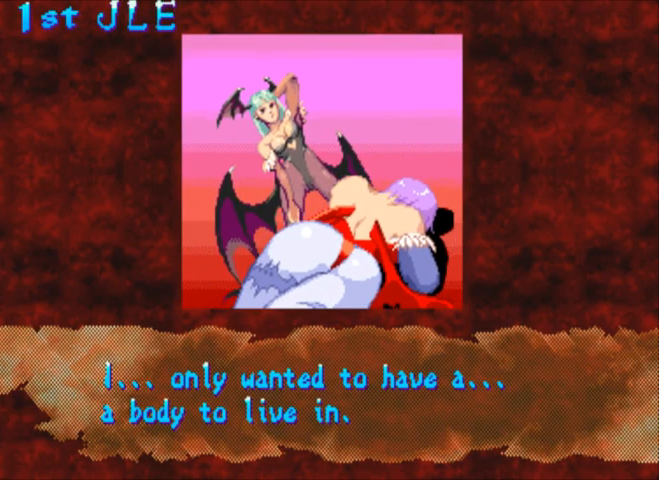
{"buttons": [], "left_stick": "center", "events": [[67, "left_stick", "left"], [133, "left_stick", "center"], [233, "left_stick", "left"], [300, "left_stick", "center"], [367, "left_stick", "left"], [433, "left_stick", "center"]]}
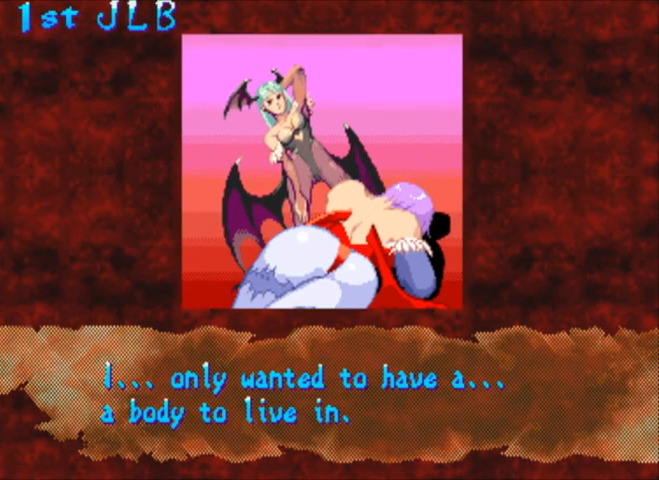
{"buttons": [], "left_stick": "center", "events": [[33, "left_stick", "left"], [100, "left_stick", "center"], [167, "left_stick", "left"], [233, "left_stick", "center"], [333, "left_stick", "left"], [433, "left_stick", "center"]]}
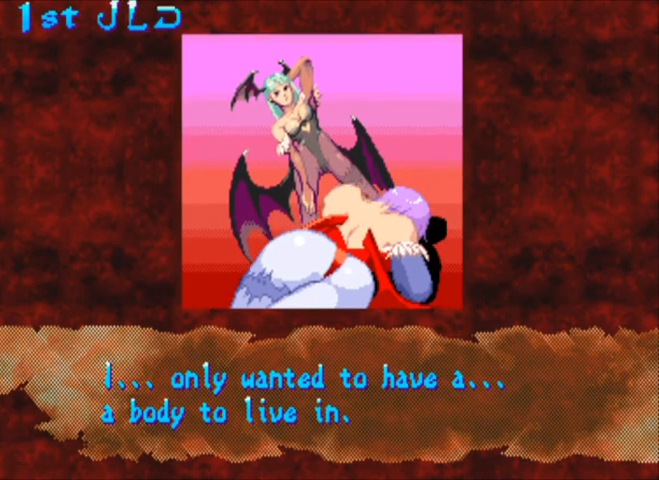
{"buttons": [], "left_stick": "left", "events": [[267, "left_stick", "left"], [367, "left_stick", "center"], [500, "left_stick", "left"]]}
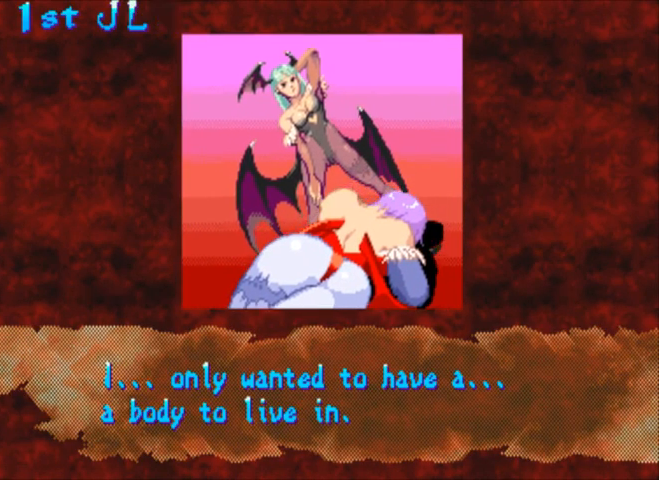
{"buttons": [], "left_stick": "center", "events": [[133, "left_stick", "center"], [367, "left_stick", "left"], [467, "left_stick", "center"]]}
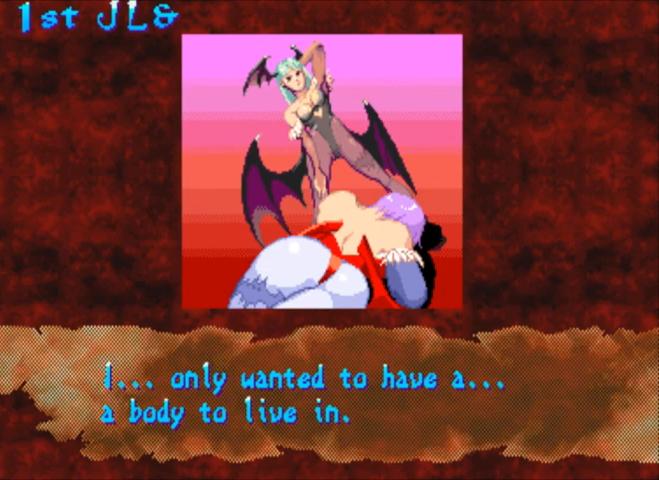
{"buttons": [], "left_stick": "center", "events": [[200, "left_stick", "left"], [333, "left_stick", "center"]]}
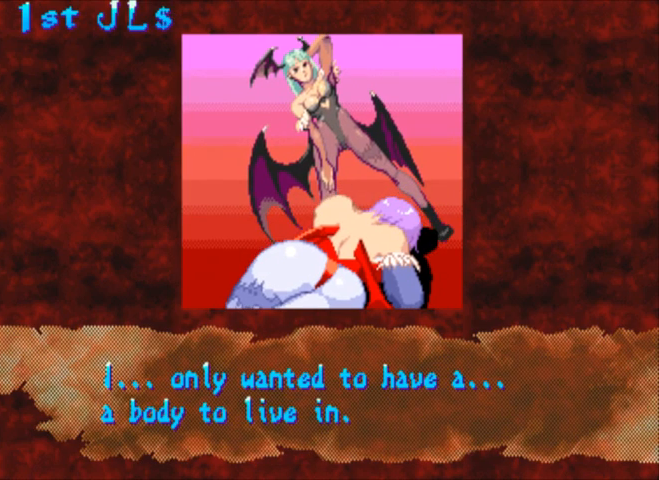
{"buttons": [], "left_stick": "center", "events": [[67, "left_stick", "left"], [200, "left_stick", "center"], [367, "left_stick", "left"], [500, "left_stick", "center"]]}
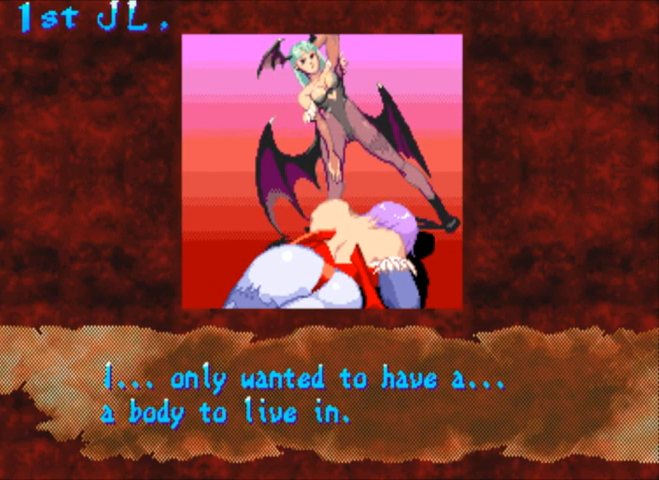
{"buttons": [], "left_stick": "center", "events": [[267, "left_stick", "left"], [367, "left_stick", "center"]]}
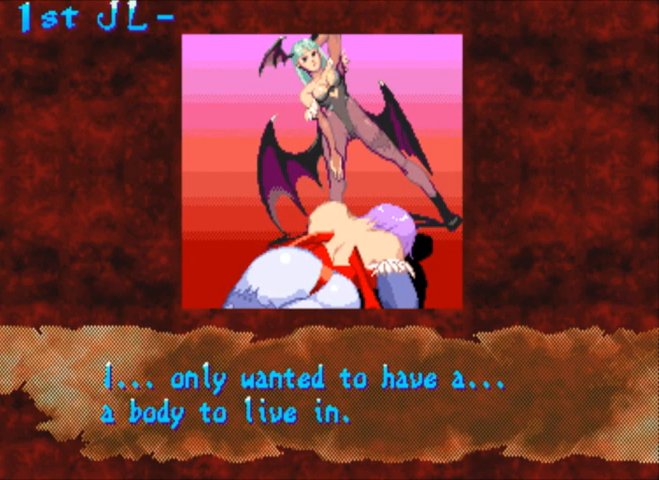
{"buttons": [], "left_stick": "center", "events": [[167, "left_stick", "left"], [233, "left_stick", "center"]]}
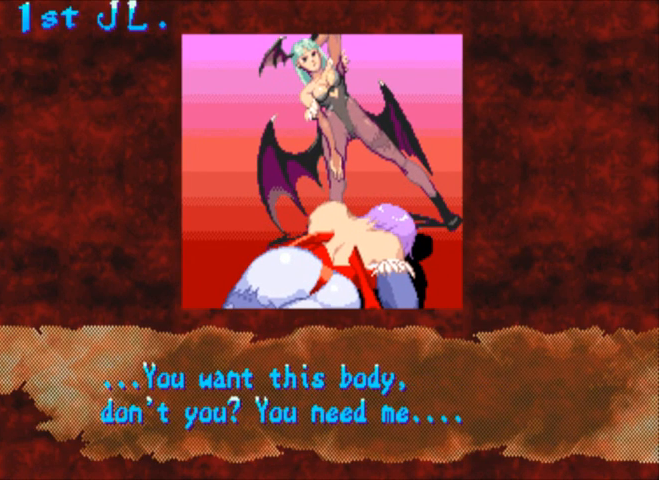
{"buttons": [], "left_stick": "center", "events": [[67, "left_stick", "left"], [200, "left_stick", "center"], [400, "left_stick", "left"], [500, "left_stick", "center"]]}
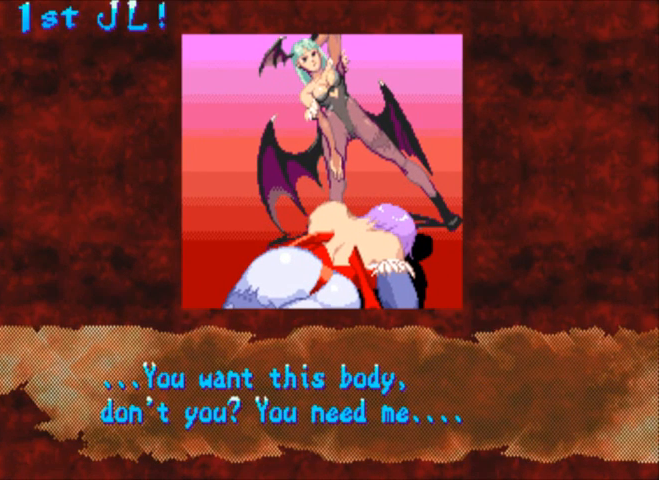
{"buttons": [], "left_stick": "center", "events": [[133, "left_stick", "left"], [200, "left_stick", "center"], [300, "left_stick", "left"], [500, "left_stick", "center"]]}
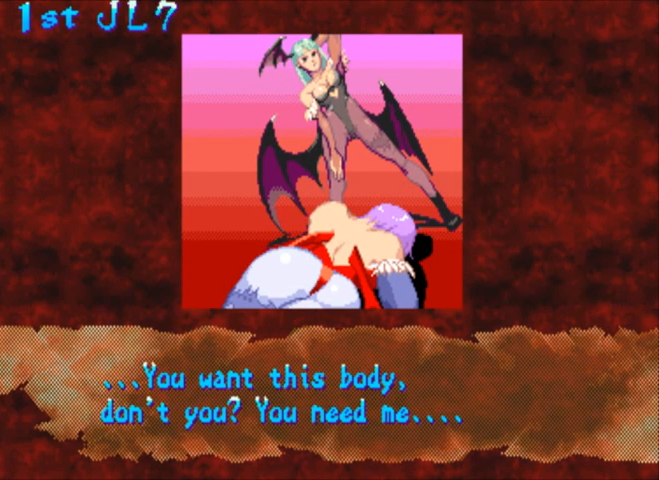
{"buttons": [], "left_stick": "center", "events": [[67, "left_stick", "left"], [167, "left_stick", "center"], [233, "left_stick", "left"], [300, "left_stick", "center"], [367, "left_stick", "left"], [467, "left_stick", "center"]]}
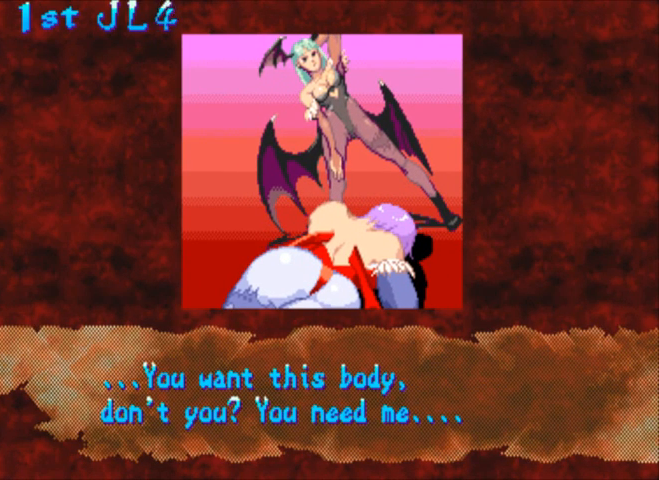
{"buttons": [], "left_stick": "left", "events": [[33, "left_stick", "left"], [133, "left_stick", "center"], [300, "left_stick", "left"], [400, "left_stick", "center"], [500, "left_stick", "left"]]}
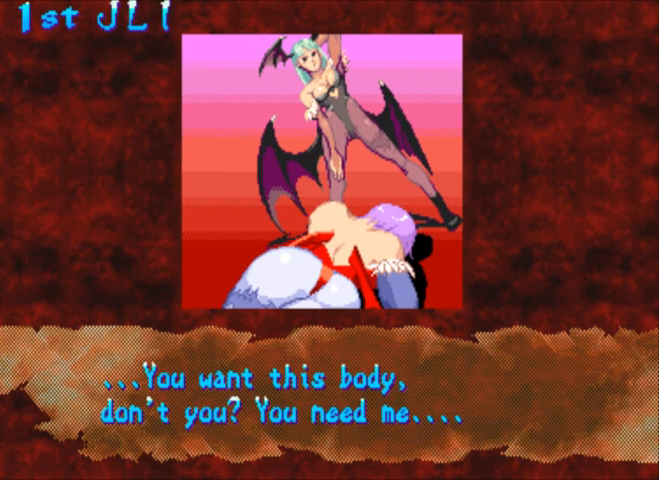
{"buttons": [], "left_stick": "left", "events": [[33, "left_stick", "center"], [133, "left_stick", "left"], [233, "left_stick", "center"], [400, "left_stick", "left"]]}
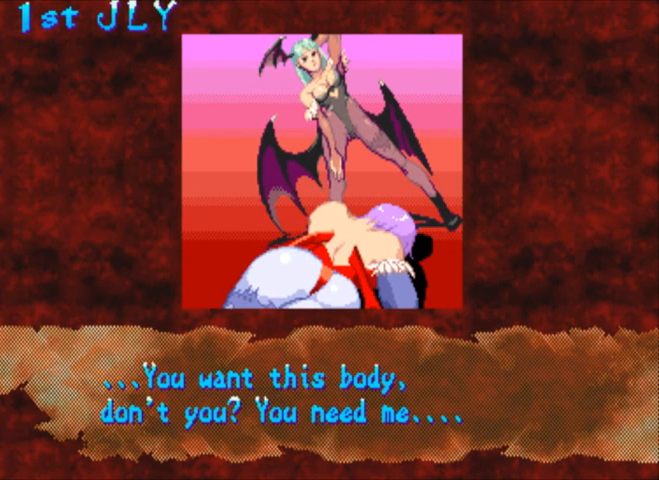
{"buttons": [], "left_stick": "center", "events": [[33, "left_stick", "center"]]}
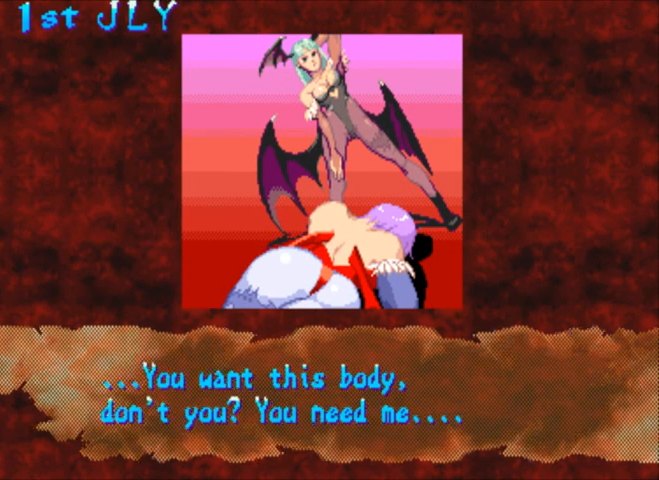
{"buttons": [], "left_stick": "left", "events": [[67, "left_stick", "right"], [133, "left_stick", "center"], [333, "left_stick", "left"], [433, "left_stick", "center"], [500, "left_stick", "left"]]}
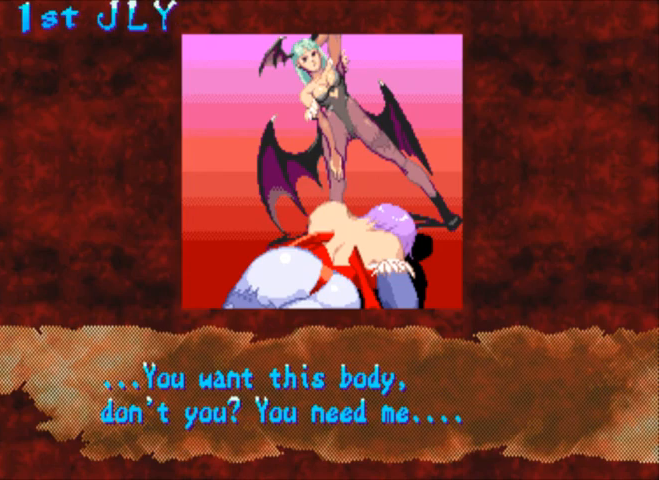
{"buttons": [], "left_stick": "center", "events": [[100, "left_stick", "center"]]}
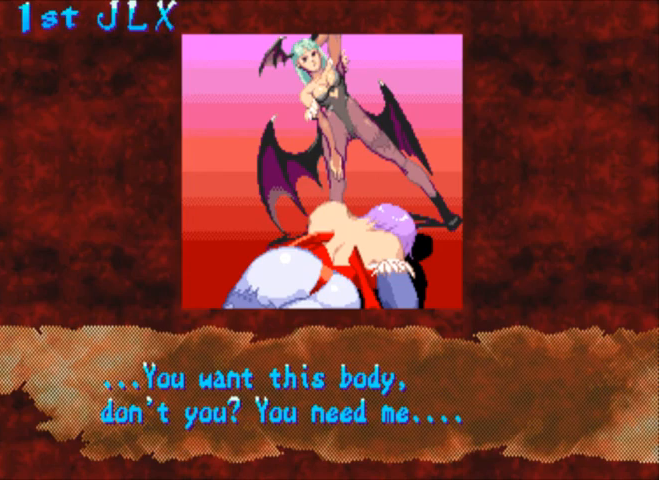
{"buttons": [], "left_stick": "center", "events": [[100, "SQUARE", "down"], [167, "SQUARE", "up"]]}
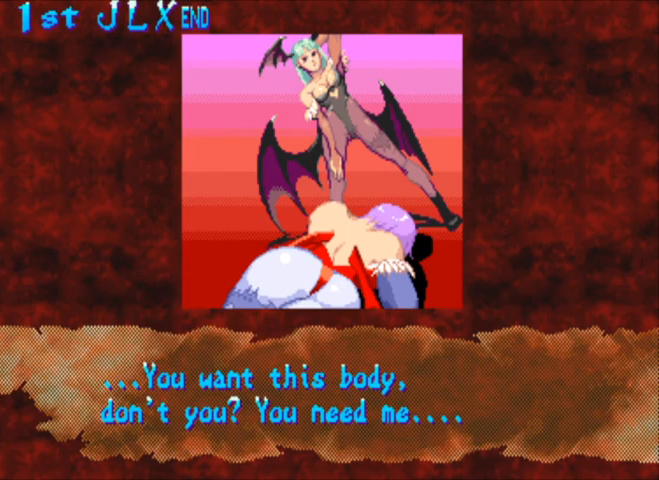
{"buttons": [], "left_stick": "center", "events": [[233, "SQUARE", "down"], [333, "SQUARE", "up"]]}